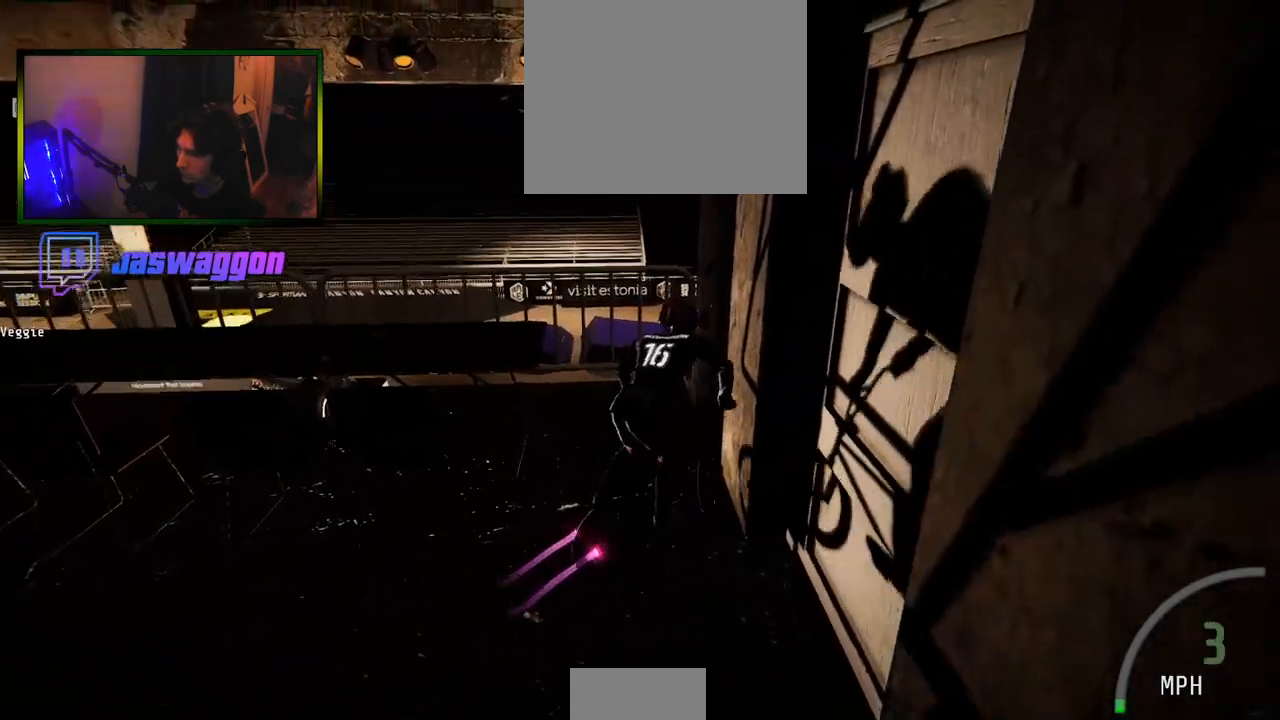
Gameplay with a controller (Xbox layout); each line is a JSON object with the inputs held at the frame after it. "events" lists button and stick changes between this image and that frame as [ms after this image, input, new state], when the widget could be followed in between.
{"buttons": ["R2"], "left_stick": "left", "right_stick": "down", "events": [[50, "L2", "down"], [350, "L2", "up"], [400, "R2", "down"]]}
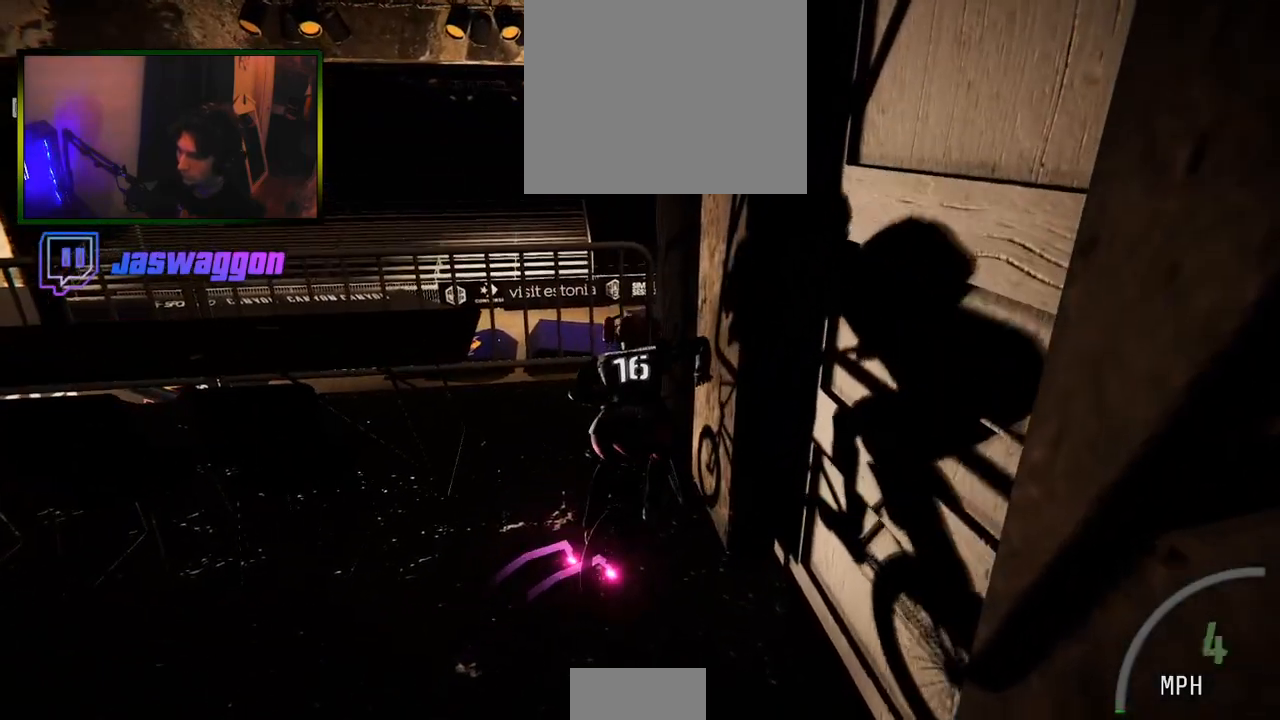
{"buttons": [], "left_stick": "left", "right_stick": "center", "events": [[17, "right_stick", "center"], [183, "R2", "up"], [250, "L2", "down"], [367, "right_stick", "down"], [483, "right_stick", "center"], [500, "L2", "up"]]}
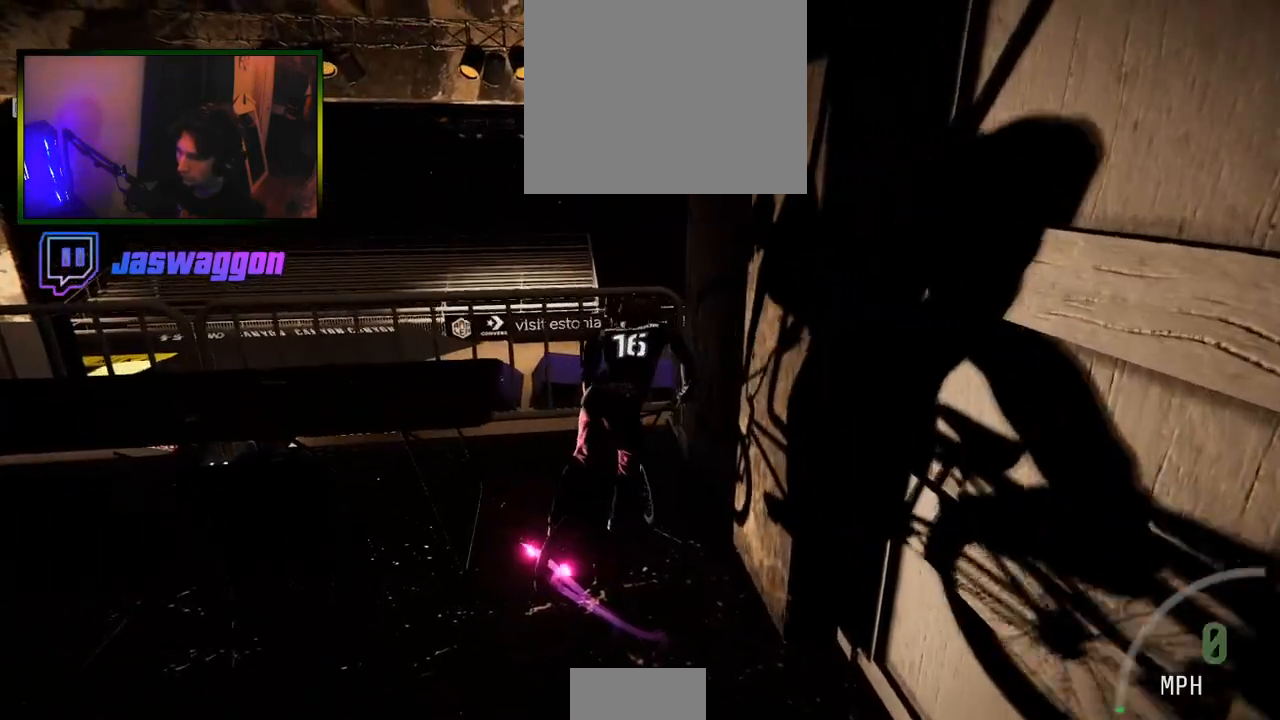
{"buttons": ["R2"], "left_stick": "left", "right_stick": "down", "events": [[100, "left_stick", "center"], [133, "L2", "down"], [283, "left_stick", "left"], [383, "L2", "up"], [417, "R2", "down"], [467, "right_stick", "down"]]}
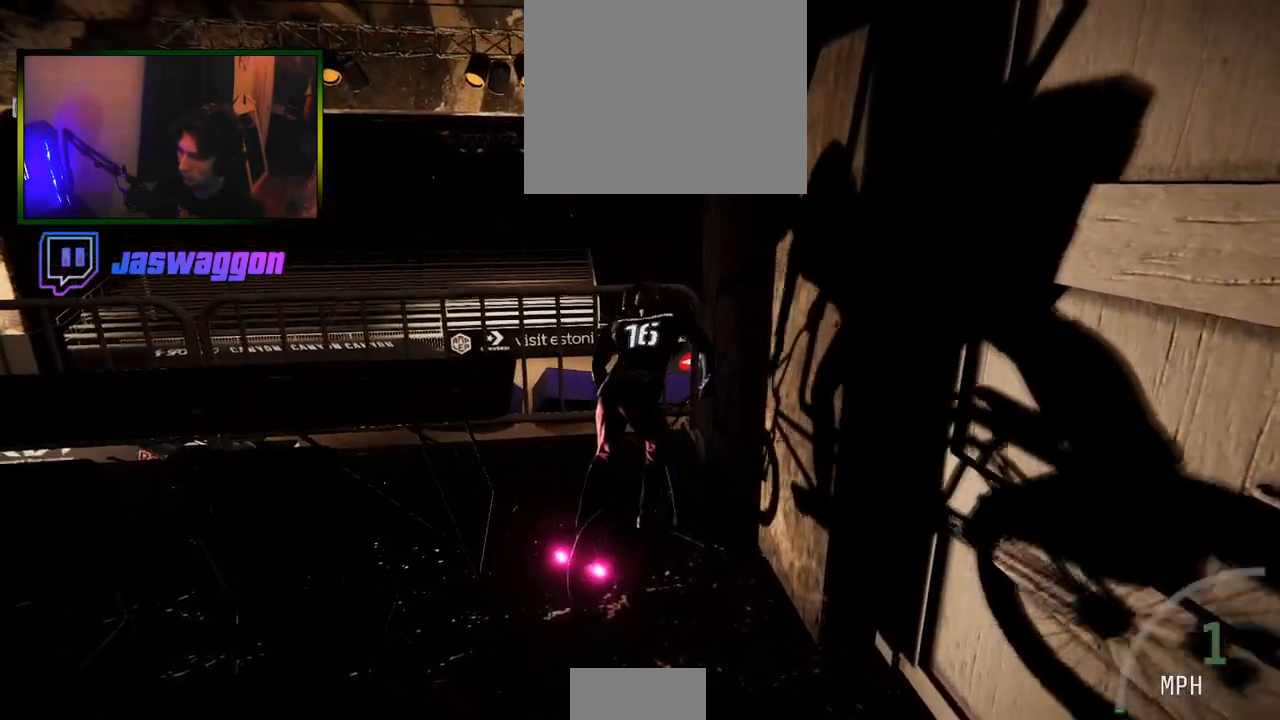
{"buttons": ["L2"], "left_stick": "left", "right_stick": "up", "events": [[50, "L2", "down"], [50, "right_stick", "center"], [83, "R2", "up"], [200, "right_stick", "down"], [267, "right_stick", "down-left"], [433, "right_stick", "up"]]}
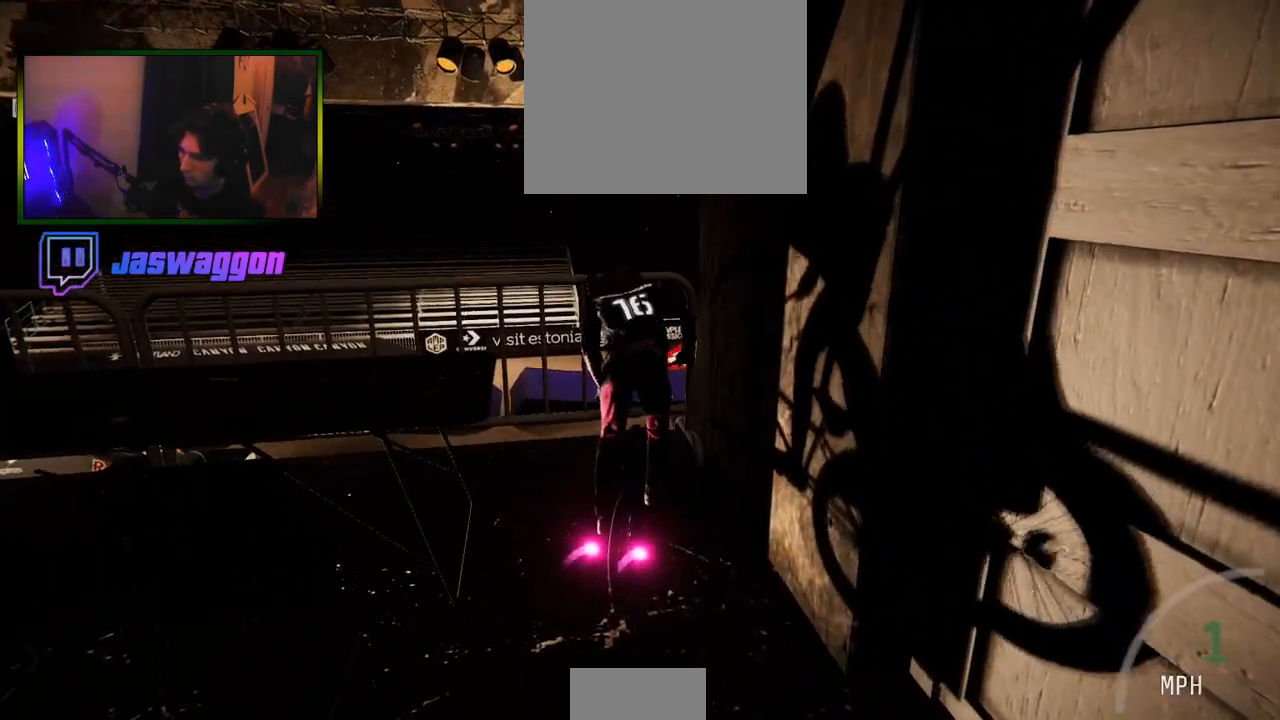
{"buttons": ["L2"], "left_stick": "center", "right_stick": "center", "events": [[50, "right_stick", "up-left"], [417, "left_stick", "center"], [450, "right_stick", "center"]]}
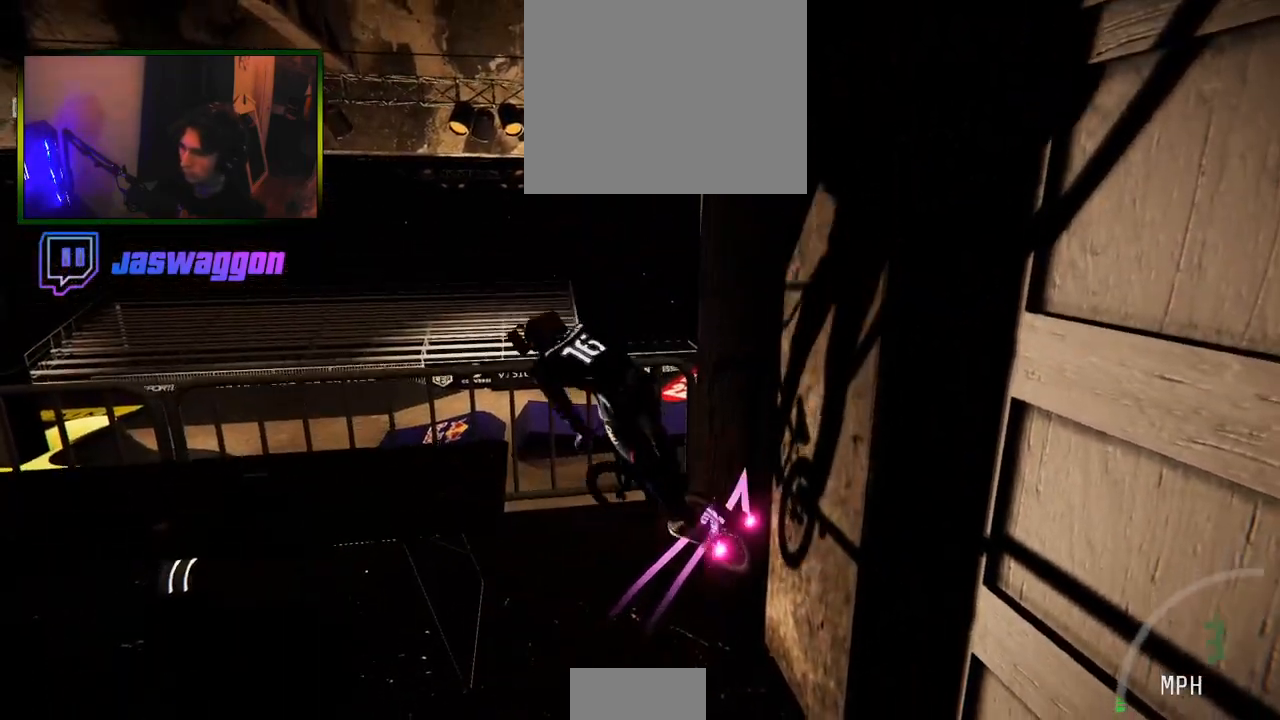
{"buttons": ["L2"], "left_stick": "center", "right_stick": "center", "events": []}
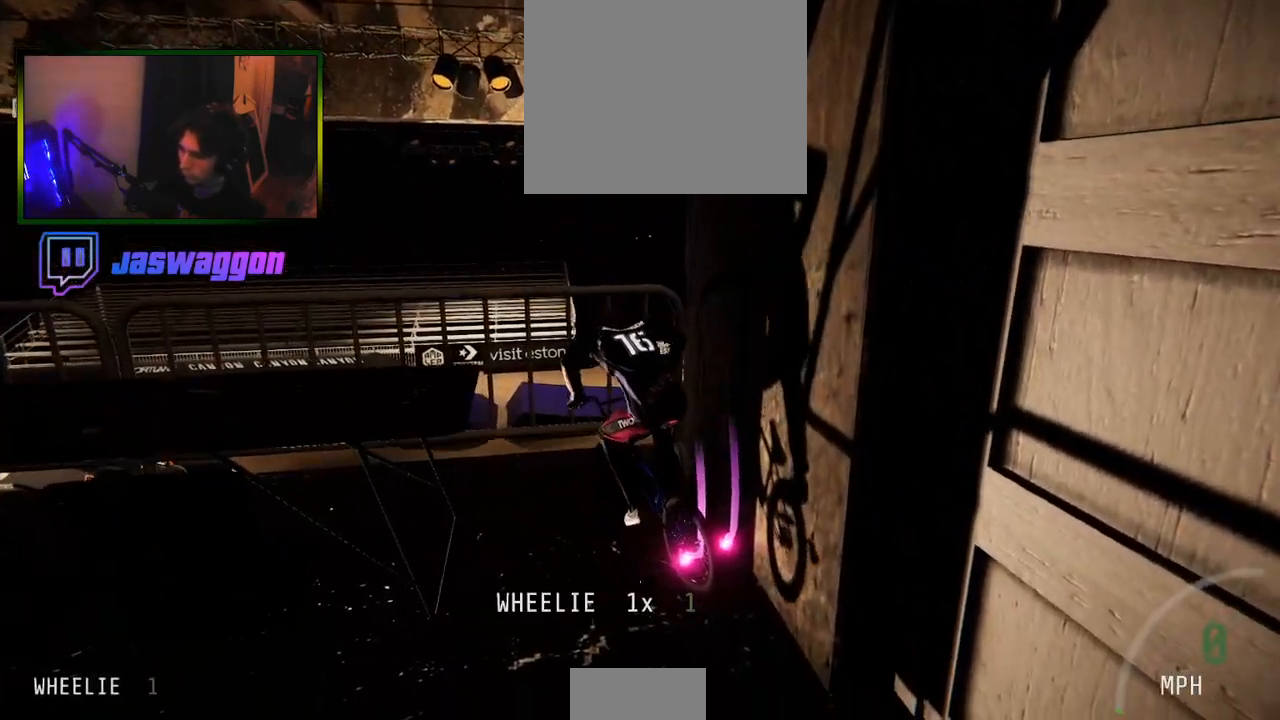
{"buttons": ["R2"], "left_stick": "right", "right_stick": "center", "events": [[50, "R2", "down"], [117, "B", "down"], [183, "B", "up"], [233, "R2", "up"], [250, "left_stick", "right"], [383, "L2", "up"], [433, "R2", "down"]]}
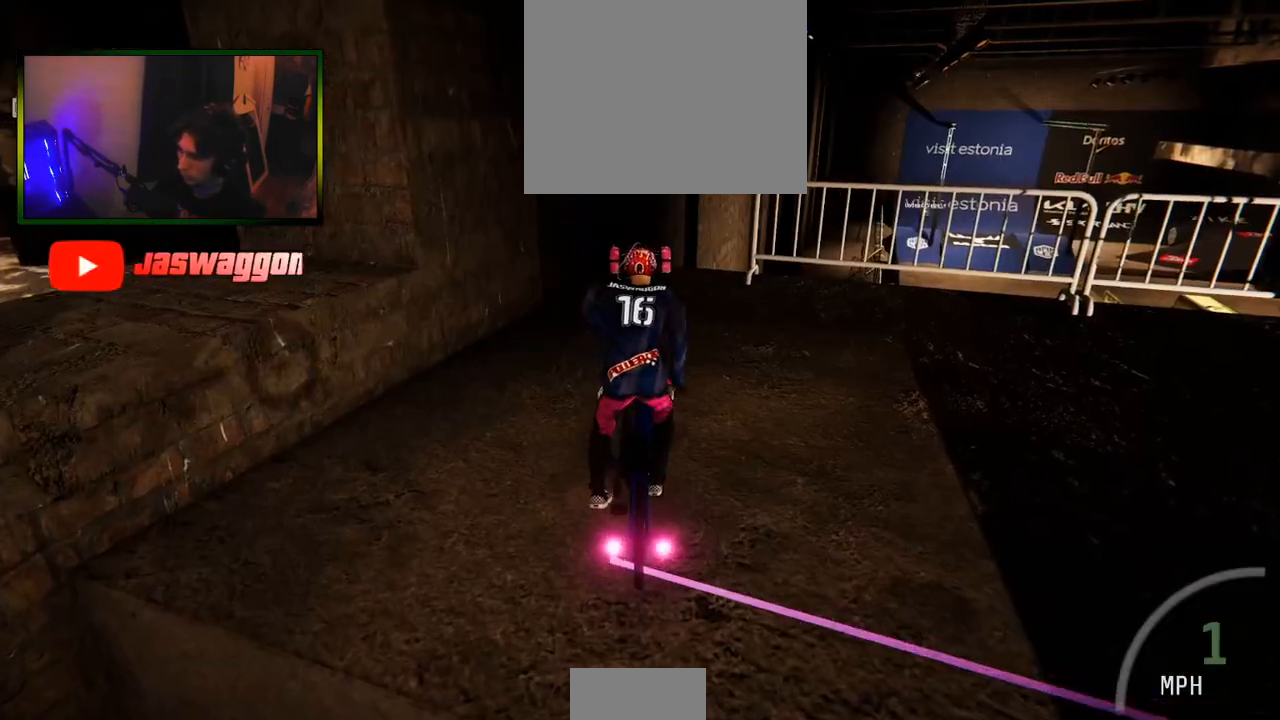
{"buttons": [], "left_stick": "right", "right_stick": "up", "events": [[17, "right_stick", "up"], [317, "R2", "up"]]}
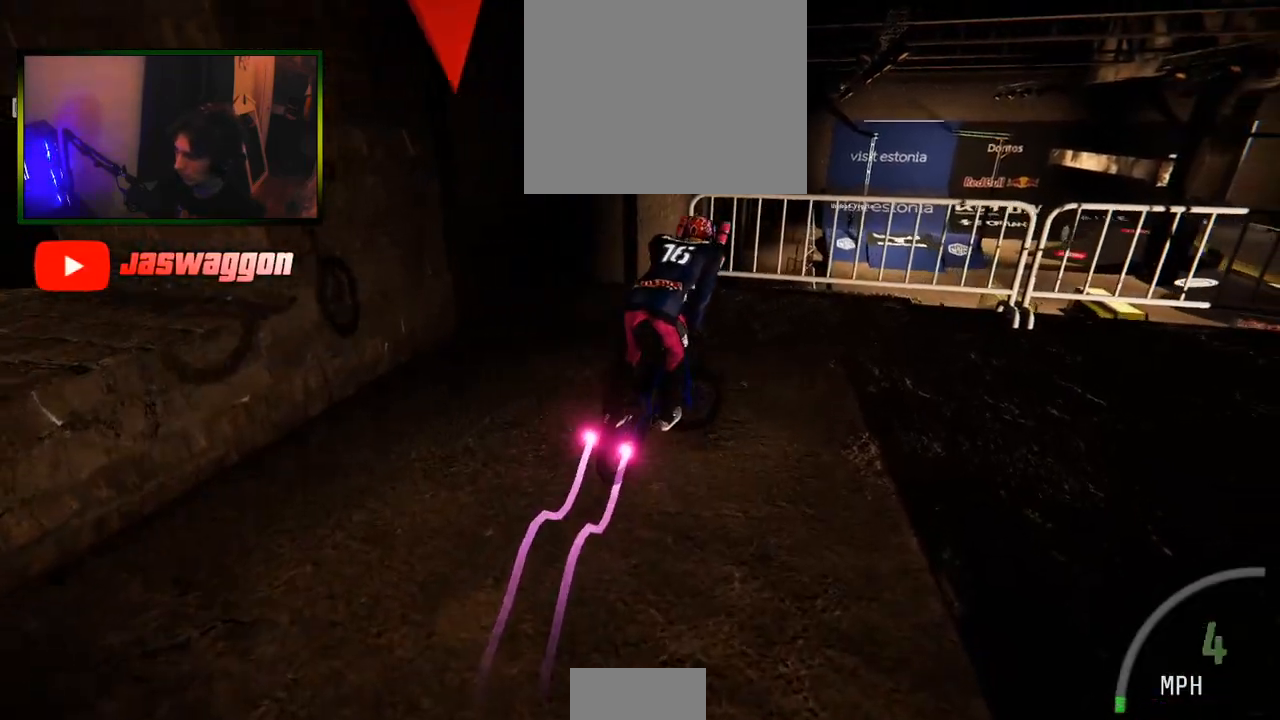
{"buttons": ["L2"], "left_stick": "right", "right_stick": "up", "events": [[500, "L2", "down"]]}
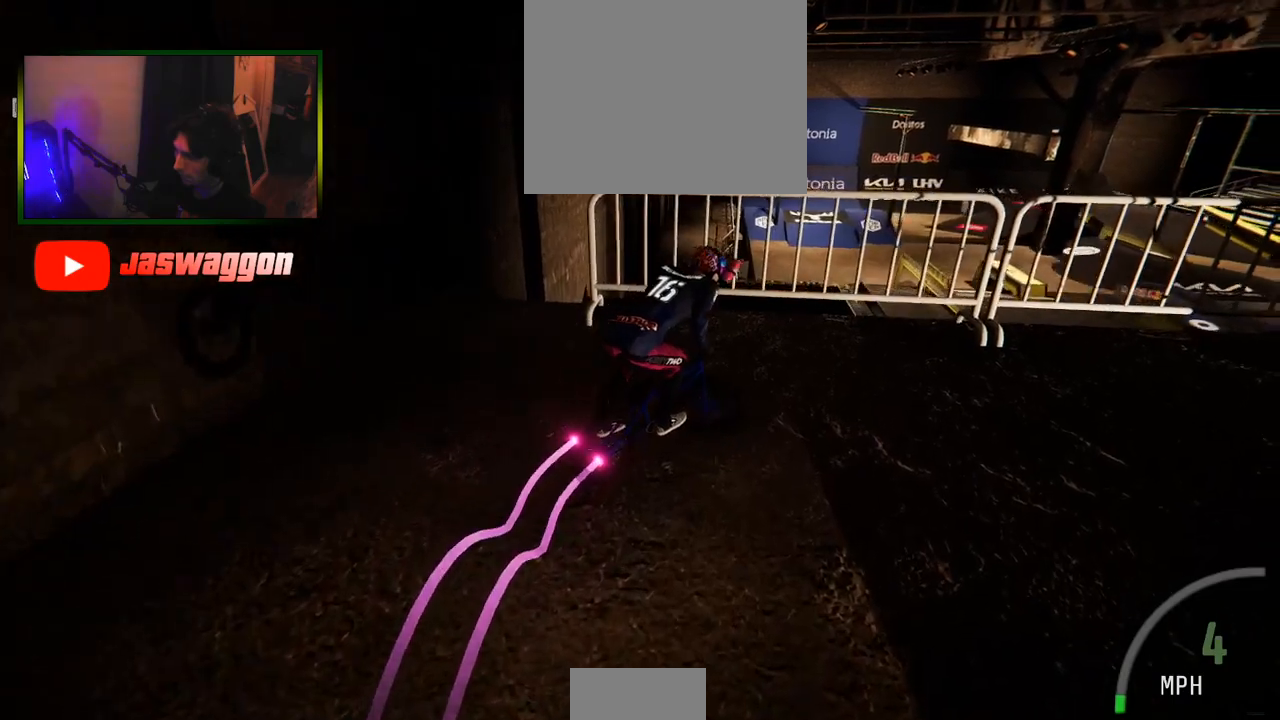
{"buttons": ["L2"], "left_stick": "right", "right_stick": "down", "events": [[67, "R2", "down"], [267, "right_stick", "center"], [283, "R2", "up"], [317, "right_stick", "down"]]}
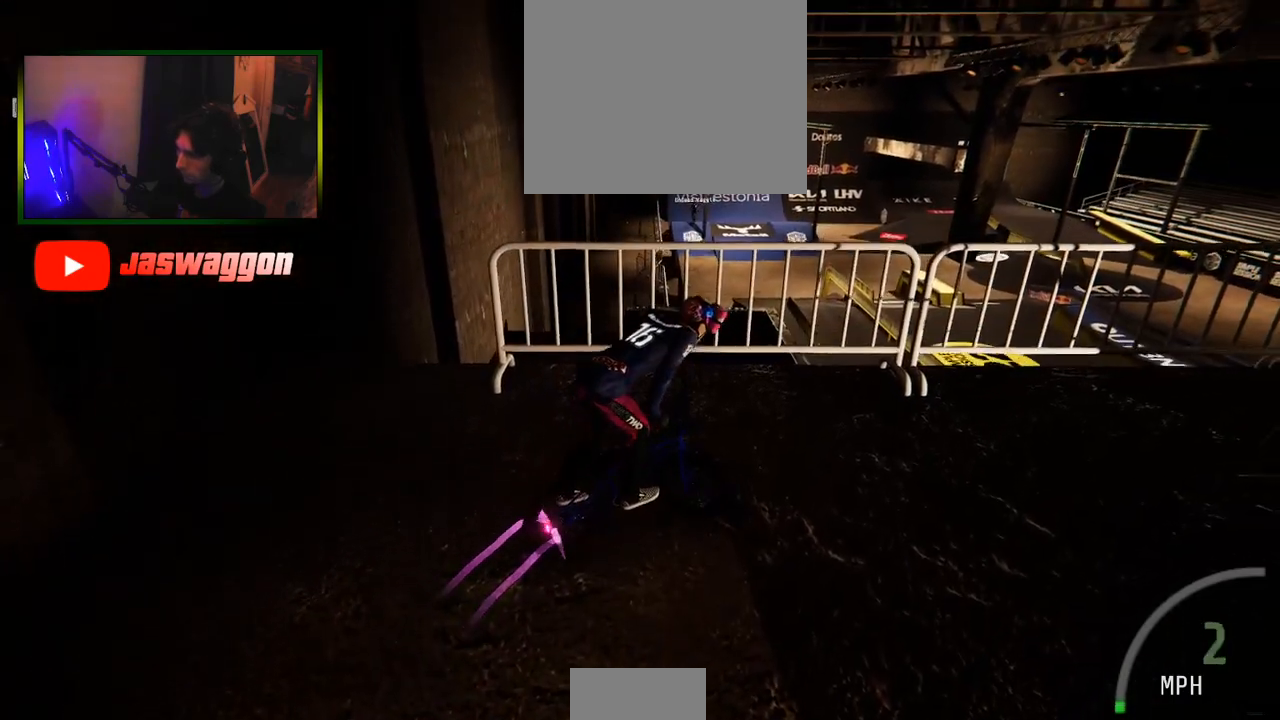
{"buttons": ["L2"], "left_stick": "right", "right_stick": "center", "events": [[50, "right_stick", "up-right"], [67, "R2", "down"], [317, "R2", "up"], [317, "left_stick", "center"], [350, "right_stick", "center"], [500, "left_stick", "right"]]}
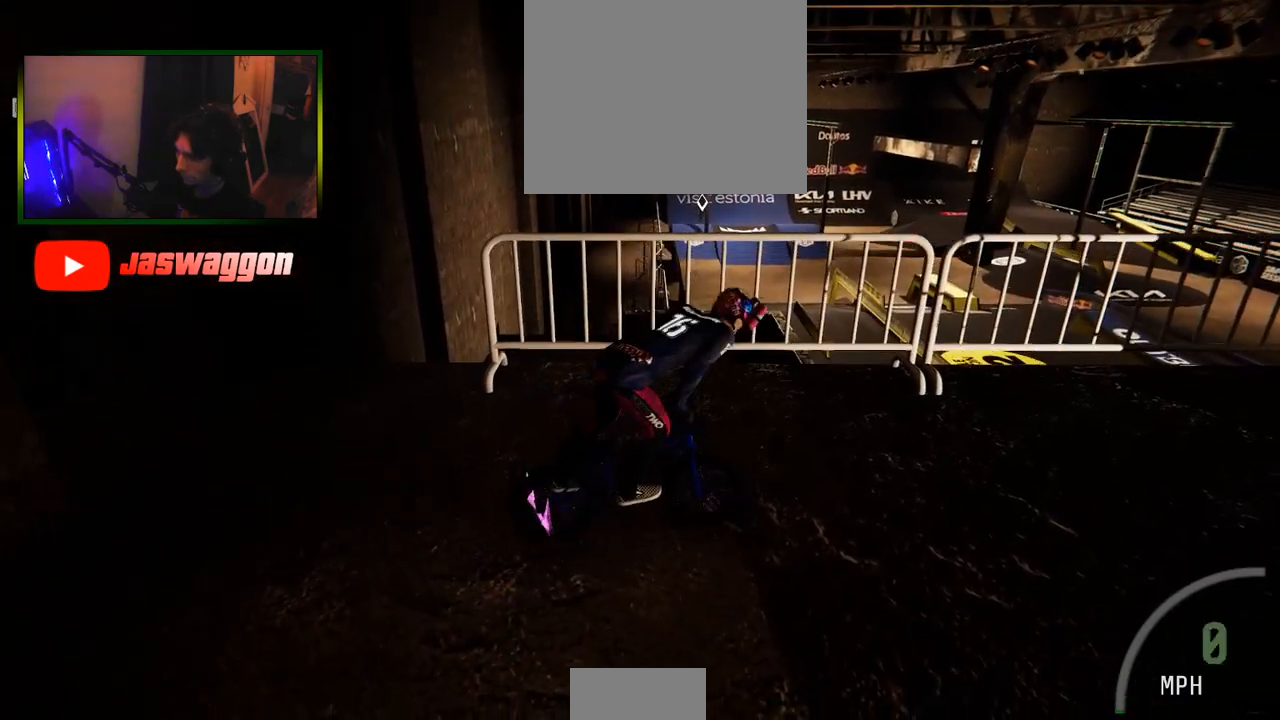
{"buttons": ["B", "L2", "R2"], "left_stick": "center", "right_stick": "center", "events": [[133, "left_stick", "center"], [267, "L3", "down"], [400, "L3", "up"], [467, "R2", "down"], [483, "B", "down"]]}
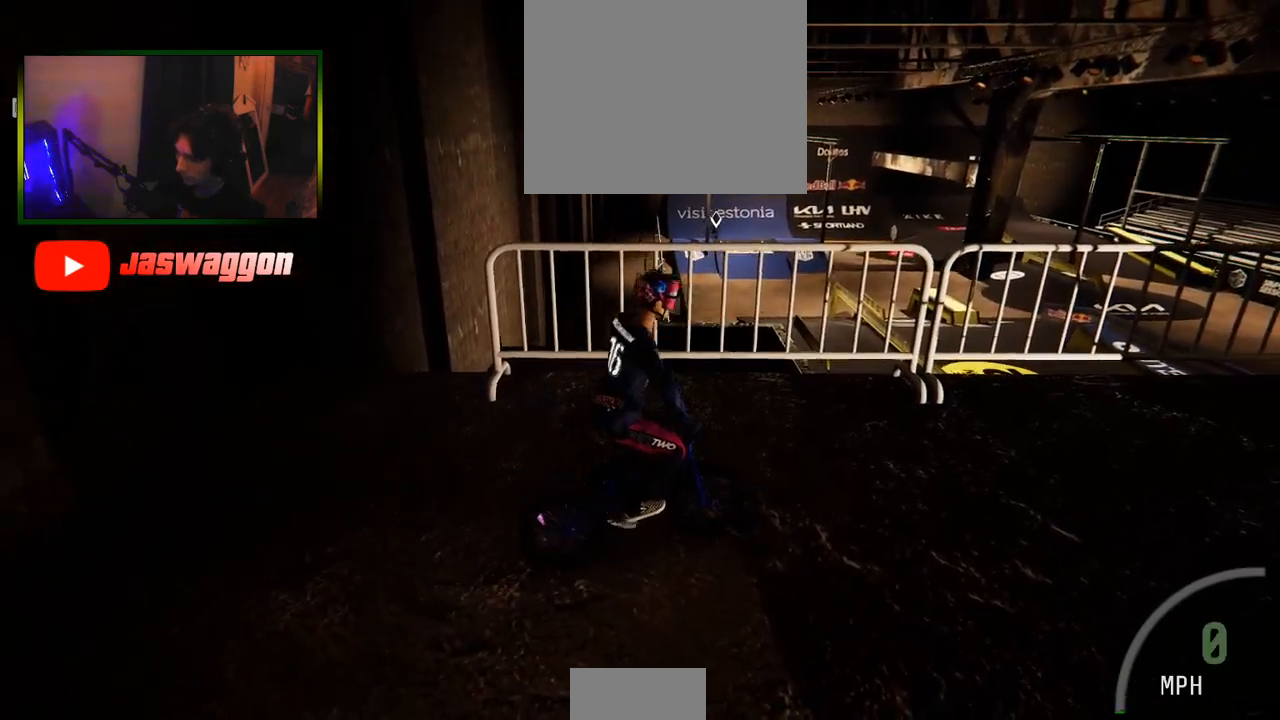
{"buttons": [], "left_stick": "right", "right_stick": "center", "events": [[17, "left_stick", "right"], [33, "L2", "up"], [50, "B", "up"], [267, "R2", "up"]]}
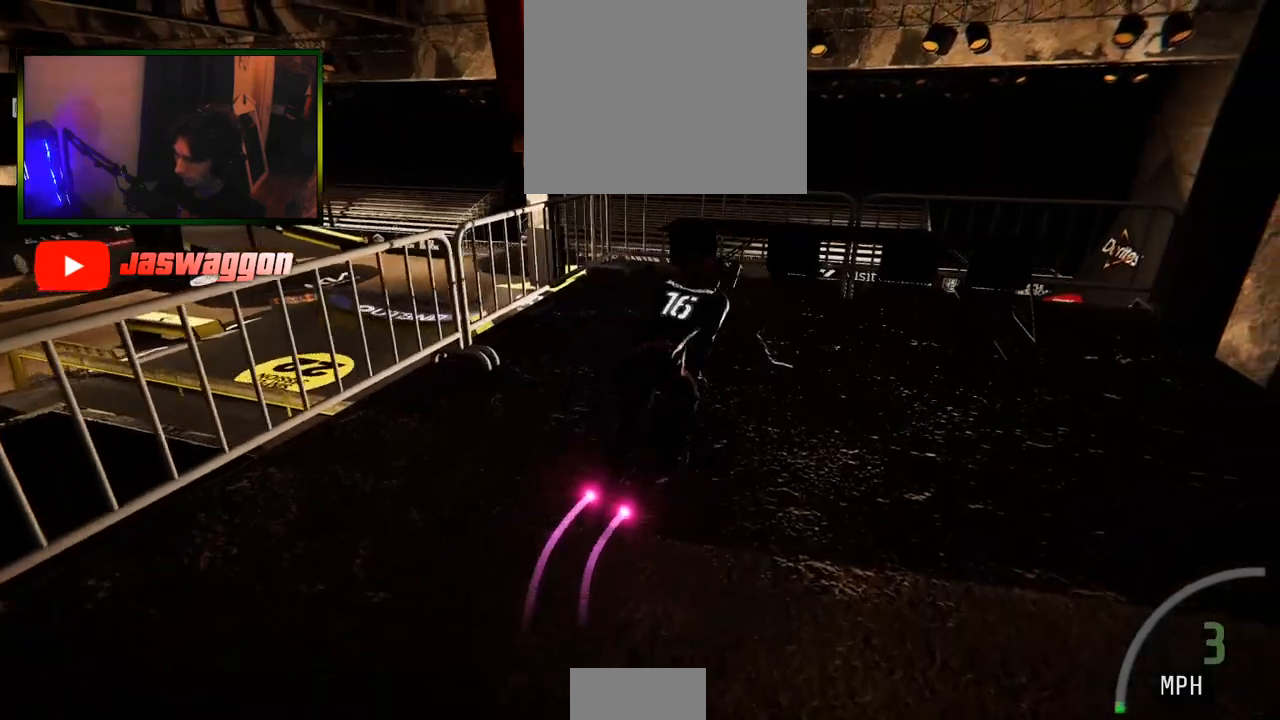
{"buttons": [], "left_stick": "right", "right_stick": "center", "events": [[267, "R2", "down"], [383, "R2", "up"]]}
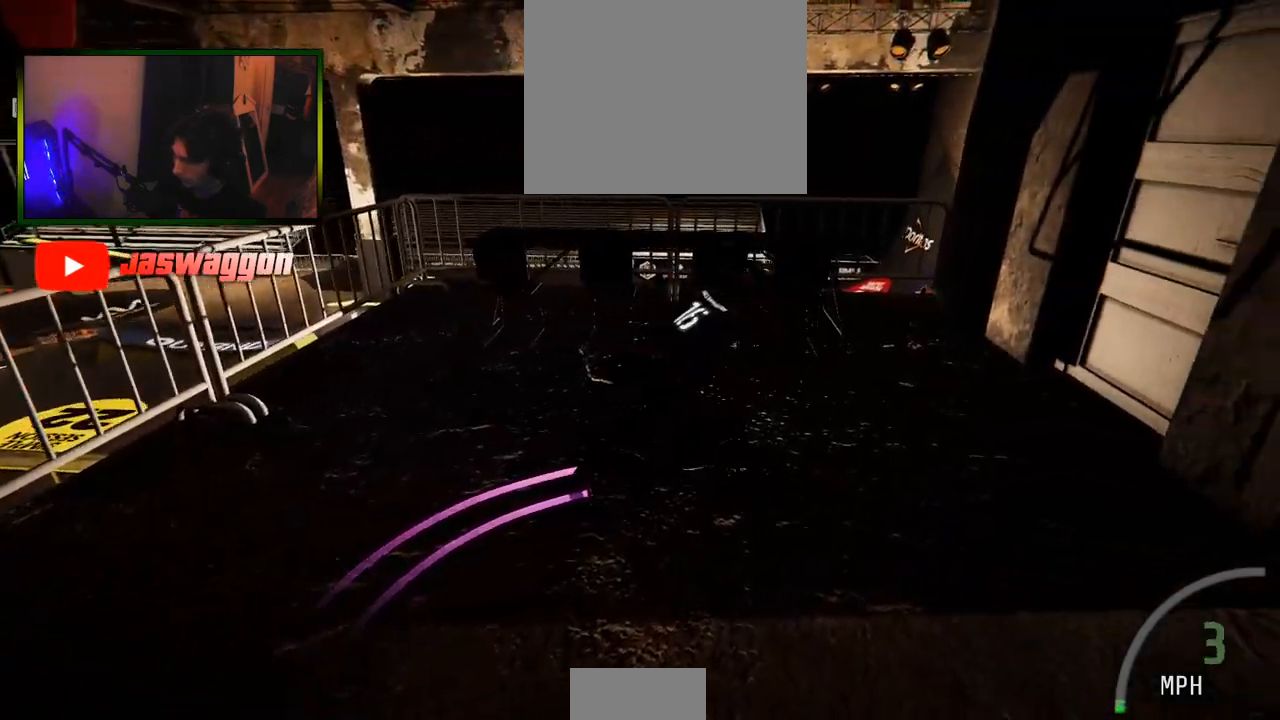
{"buttons": ["R2"], "left_stick": "left", "right_stick": "center", "events": [[100, "left_stick", "left"], [133, "L2", "down"], [433, "R2", "down"], [467, "L2", "up"]]}
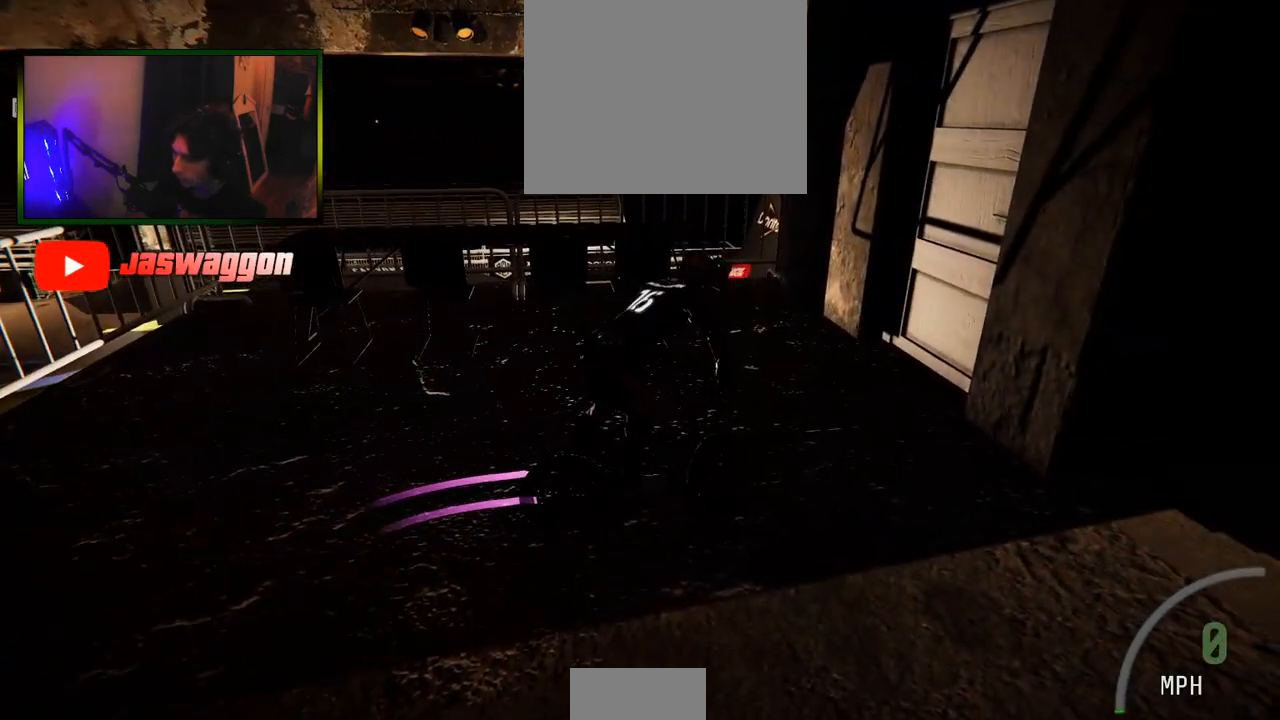
{"buttons": ["L2"], "left_stick": "left", "right_stick": "center", "events": [[17, "right_stick", "down"], [150, "left_stick", "center"], [200, "right_stick", "center"], [317, "left_stick", "left"], [333, "R2", "up"], [433, "L2", "down"]]}
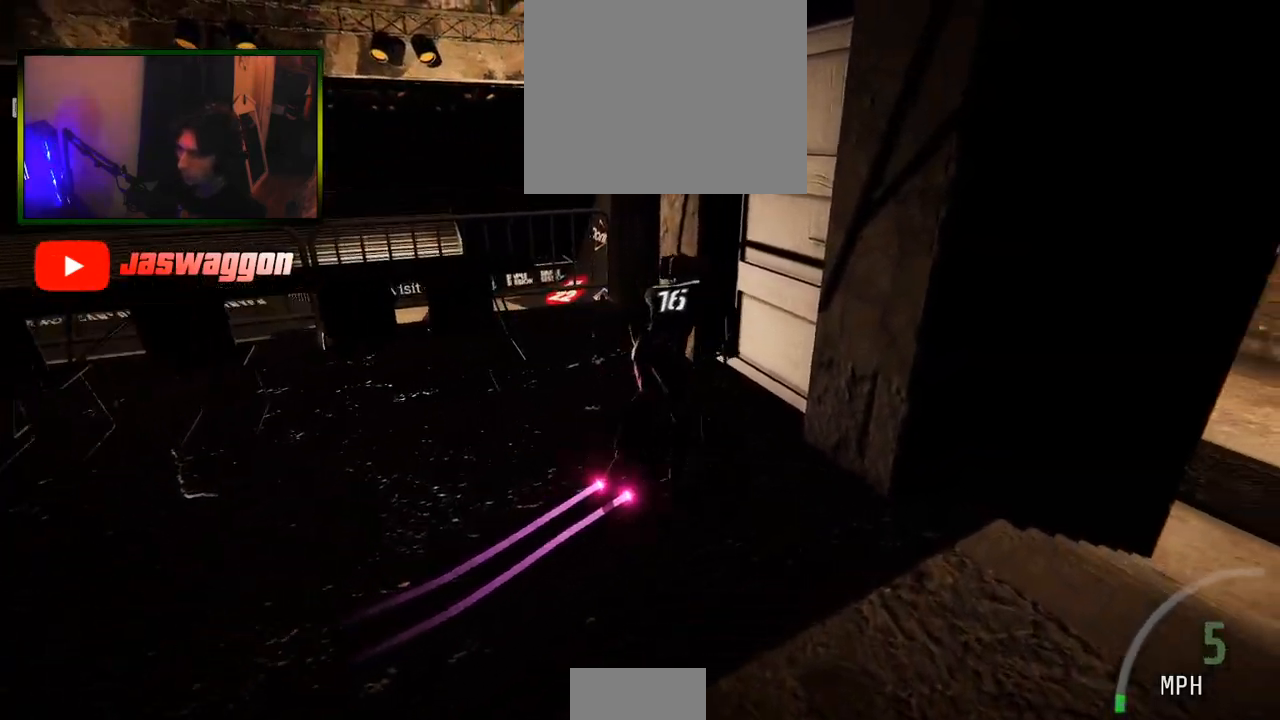
{"buttons": ["R2"], "left_stick": "left", "right_stick": "center", "events": [[300, "right_stick", "down"], [383, "R2", "down"], [400, "L2", "up"], [450, "right_stick", "center"]]}
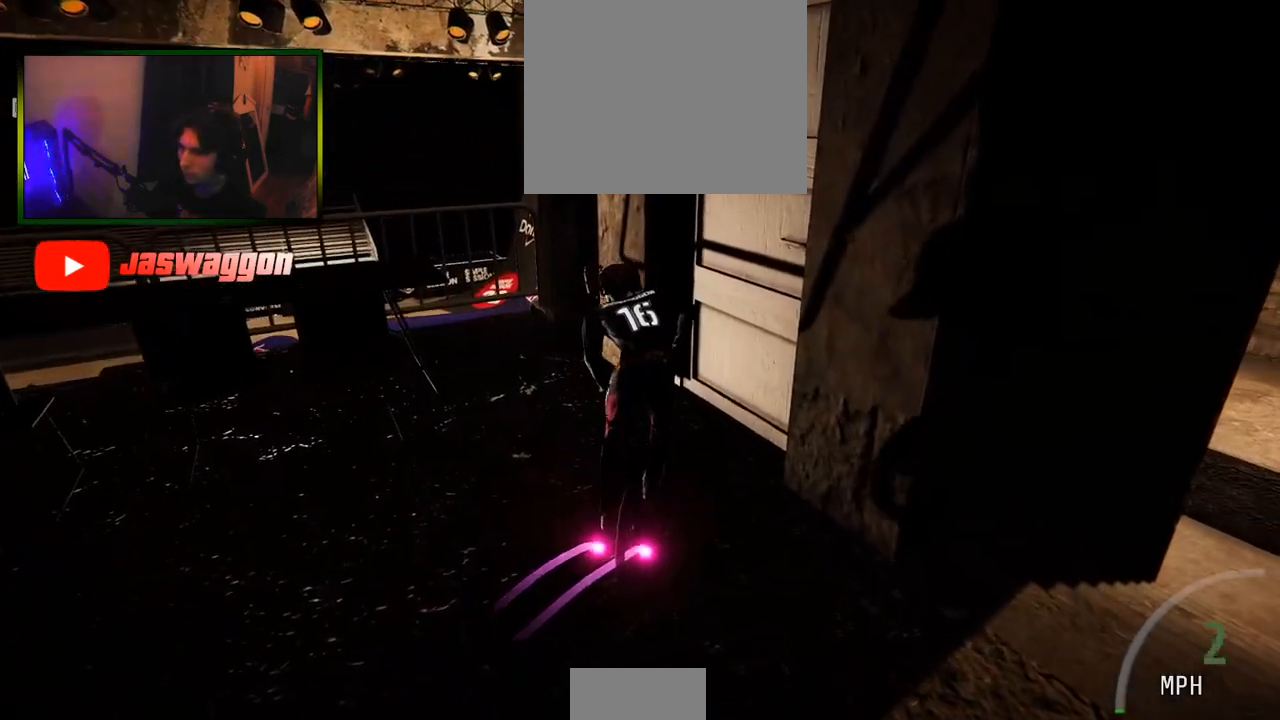
{"buttons": ["L2"], "left_stick": "center", "right_stick": "center", "events": [[150, "R2", "up"], [233, "L2", "down"], [467, "left_stick", "center"]]}
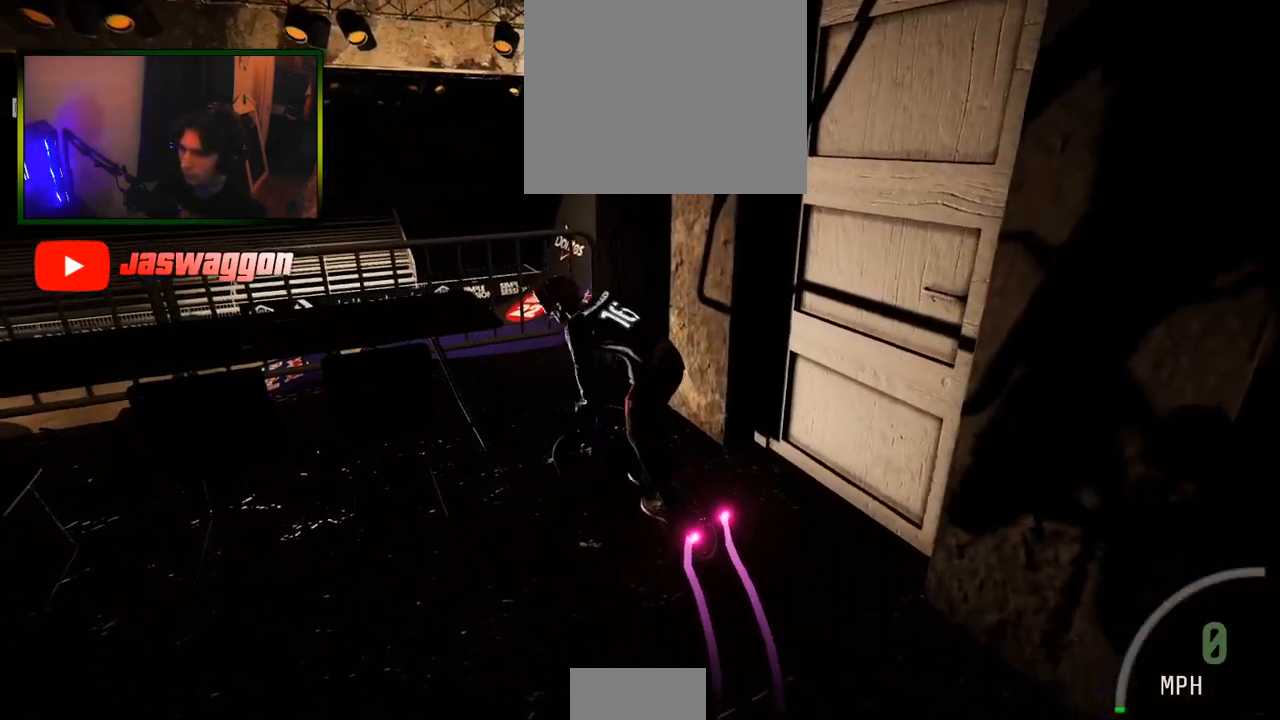
{"buttons": ["L2", "R2"], "left_stick": "left", "right_stick": "up", "events": [[150, "left_stick", "left"], [200, "R2", "down"], [200, "right_stick", "down"], [400, "right_stick", "up"]]}
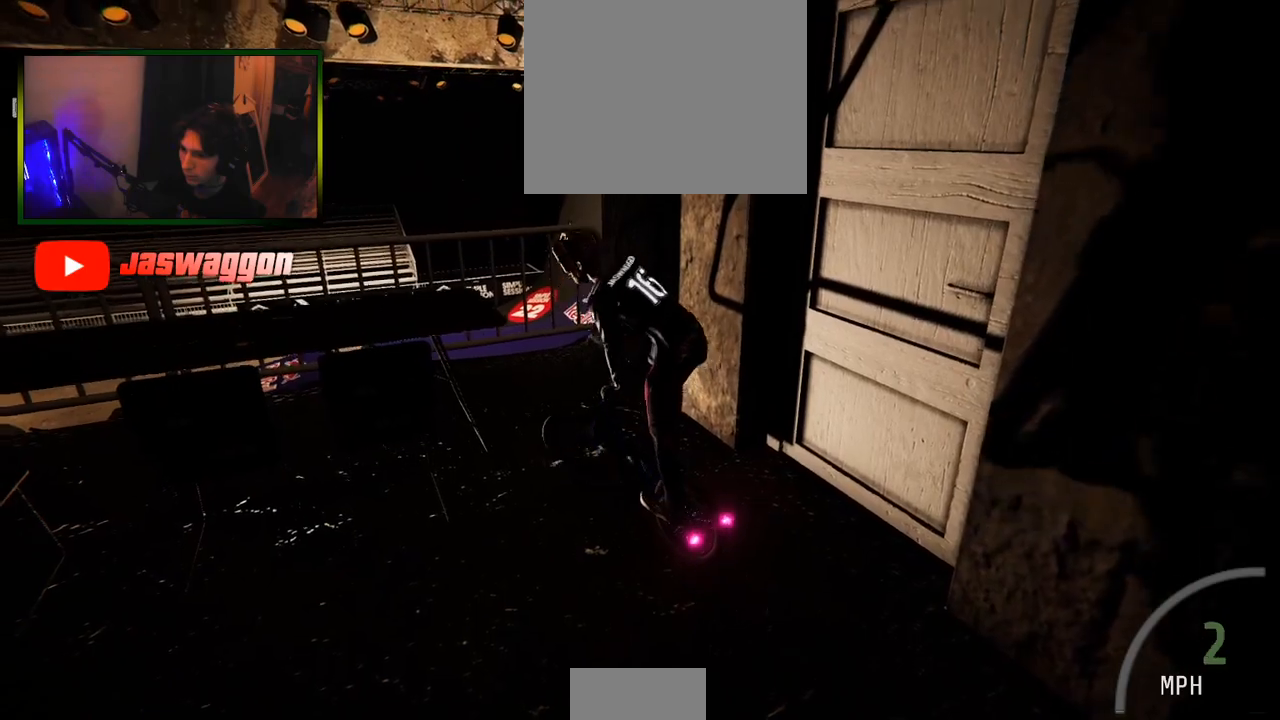
{"buttons": ["L2"], "left_stick": "right", "right_stick": "up", "events": [[17, "L2", "up"], [67, "left_stick", "up-right"], [100, "right_stick", "center"], [217, "left_stick", "center"], [317, "right_stick", "up"], [383, "left_stick", "right"], [417, "R2", "up"], [433, "L2", "down"]]}
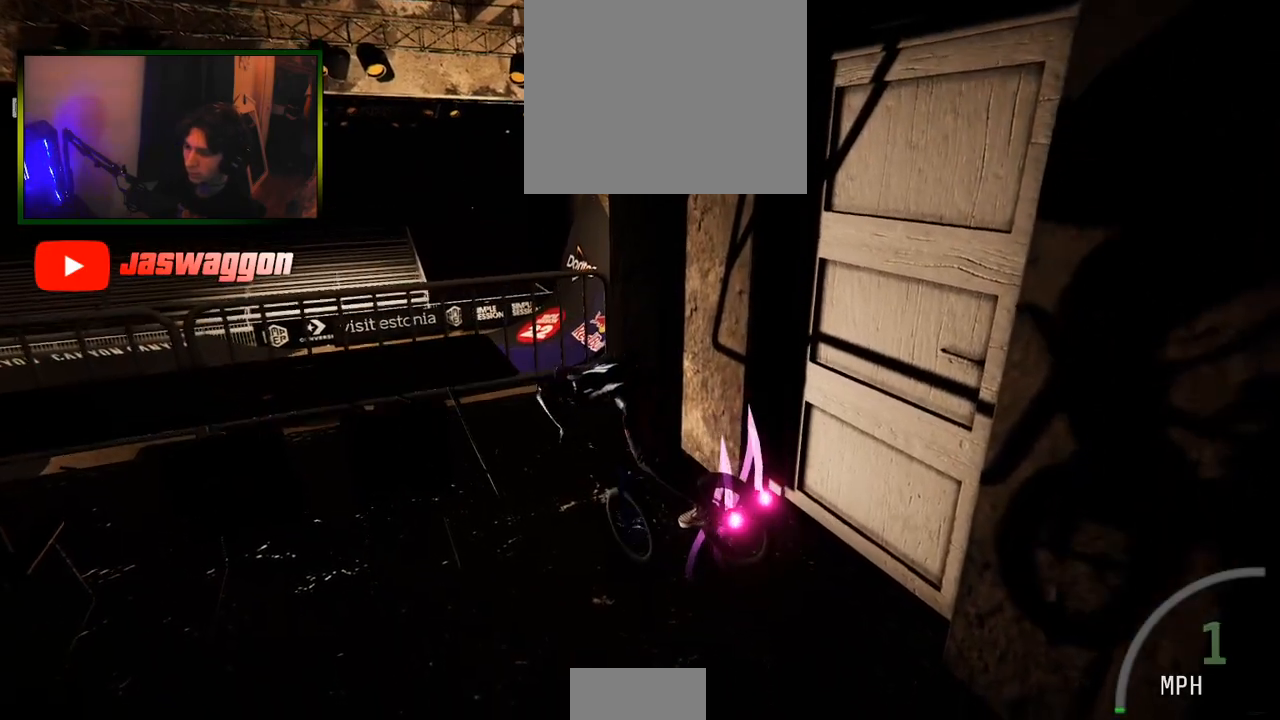
{"buttons": ["R2"], "left_stick": "down-left", "right_stick": "center", "events": [[17, "left_stick", "center"], [117, "right_stick", "center"], [350, "L2", "up"], [450, "left_stick", "down-left"], [483, "R2", "down"]]}
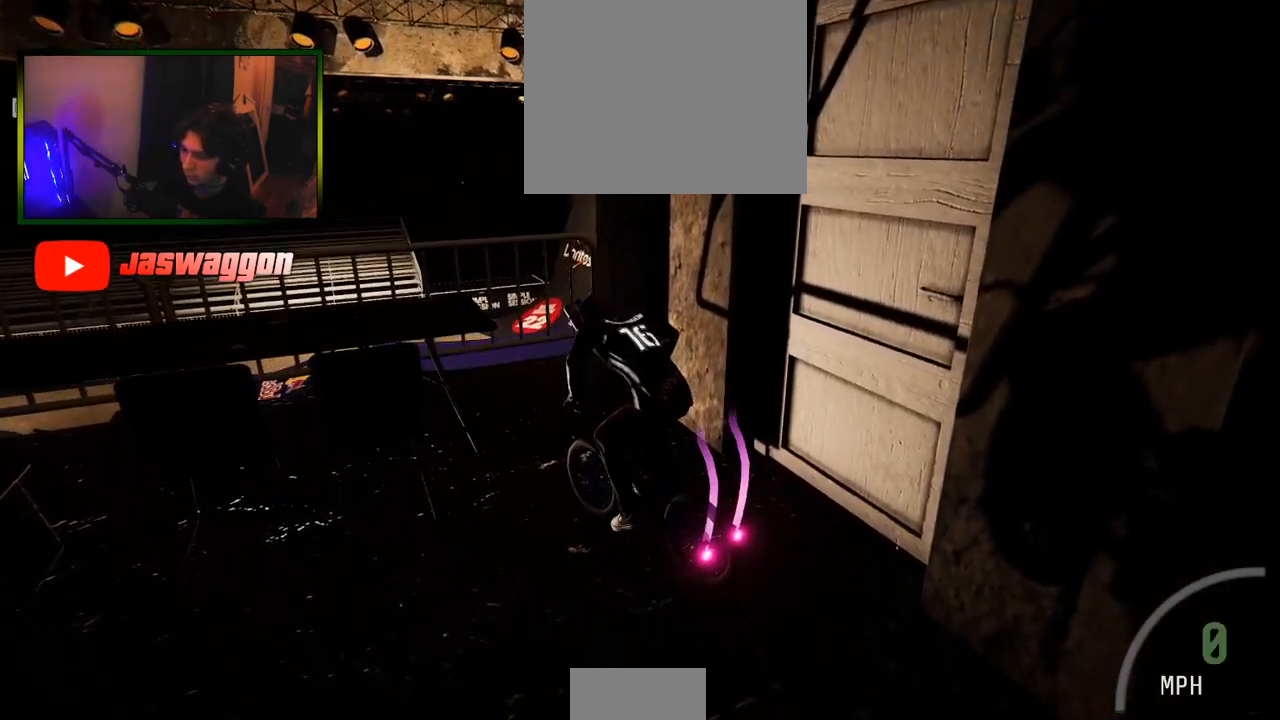
{"buttons": ["L2", "R2"], "left_stick": "center", "right_stick": "down", "events": [[33, "left_stick", "left"], [67, "right_stick", "down"], [167, "left_stick", "center"], [200, "right_stick", "center"], [217, "L2", "down"], [217, "R2", "up"], [483, "R2", "down"], [483, "right_stick", "down"]]}
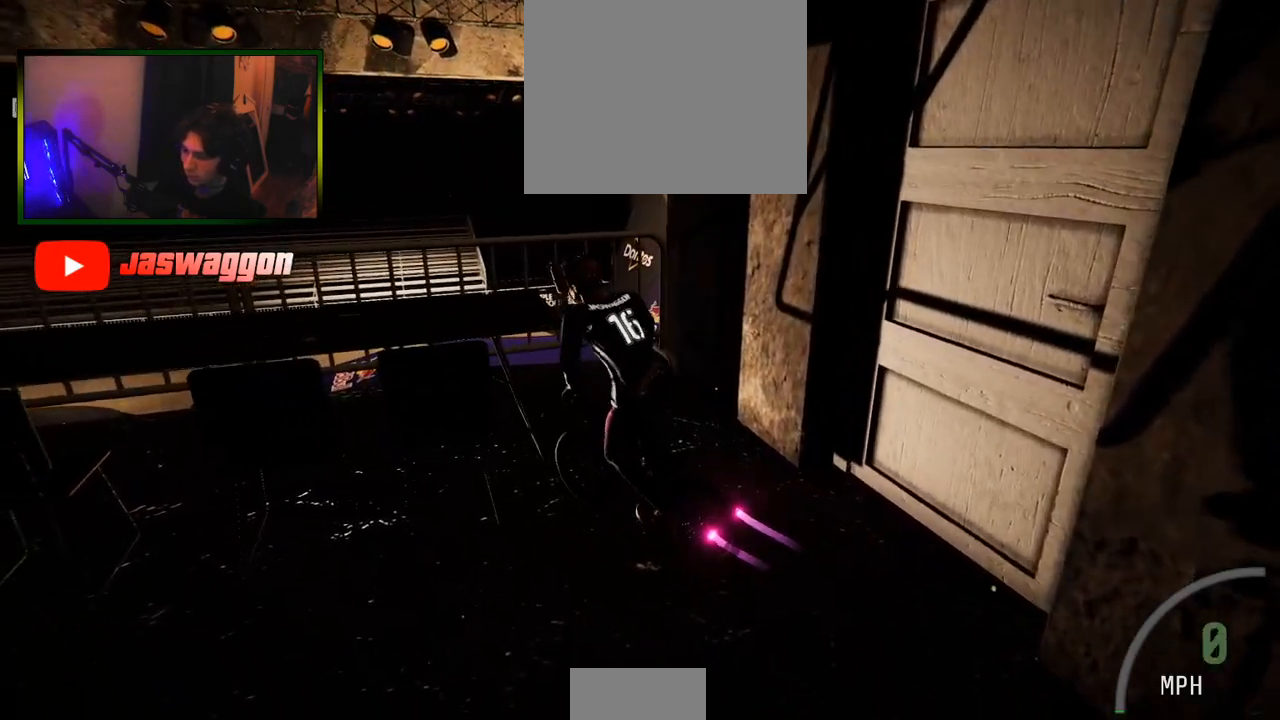
{"buttons": ["R2"], "left_stick": "up-left", "right_stick": "up", "events": [[133, "left_stick", "down"], [183, "L2", "up"], [233, "right_stick", "up"], [367, "left_stick", "left"], [450, "left_stick", "up-left"]]}
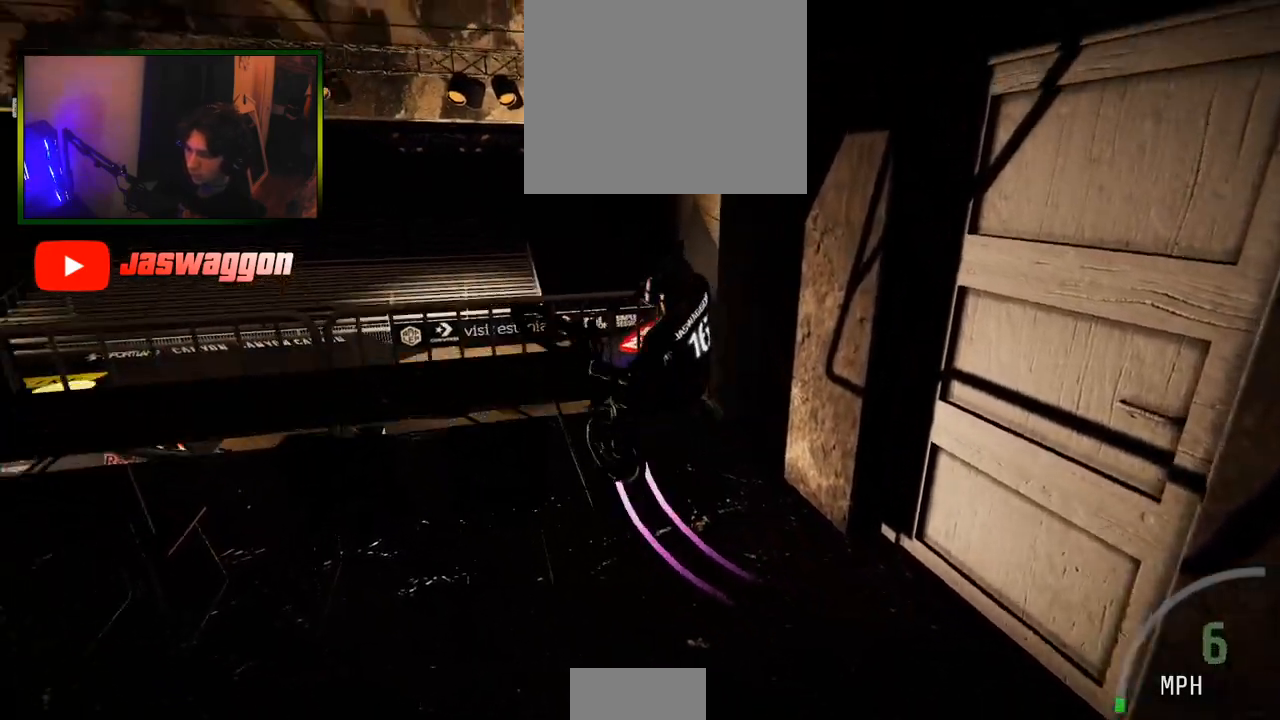
{"buttons": ["L2"], "left_stick": "center", "right_stick": "center", "events": [[67, "right_stick", "center"], [167, "L2", "down"], [217, "left_stick", "center"], [267, "left_stick", "left"], [300, "R2", "up"], [350, "right_stick", "down"], [433, "left_stick", "center"], [433, "right_stick", "center"]]}
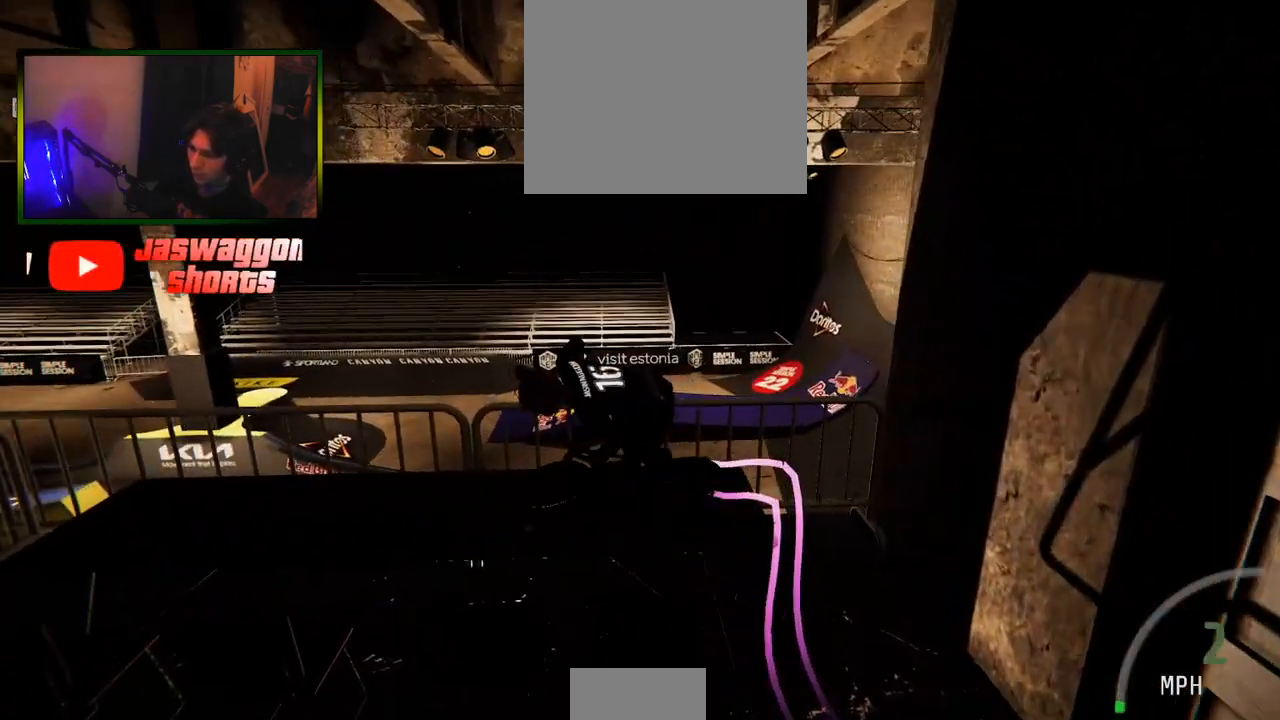
{"buttons": ["L2", "L3"], "left_stick": "right", "right_stick": "up", "events": [[267, "left_stick", "right"], [283, "right_stick", "up"], [467, "L3", "down"]]}
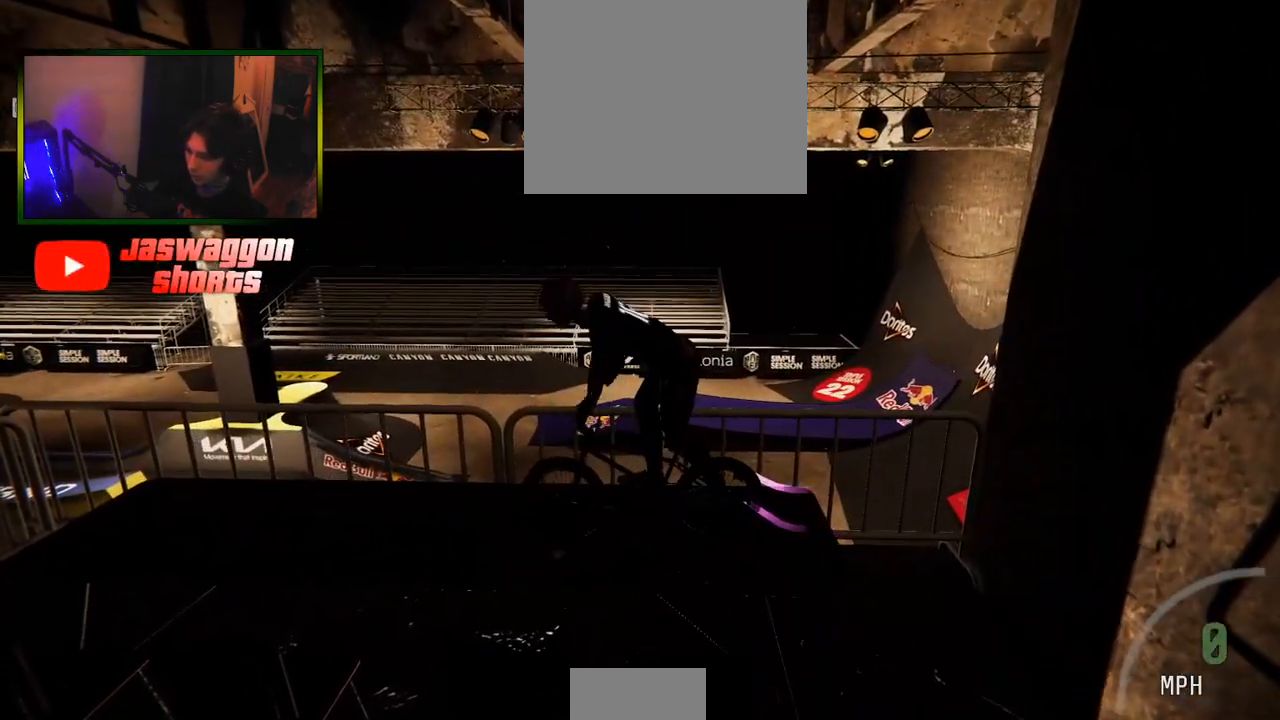
{"buttons": ["L2"], "left_stick": "center", "right_stick": "center", "events": [[67, "left_stick", "center"], [100, "L3", "up"], [200, "R2", "down"], [200, "right_stick", "center"], [217, "B", "down"], [283, "B", "up"], [417, "R2", "up"]]}
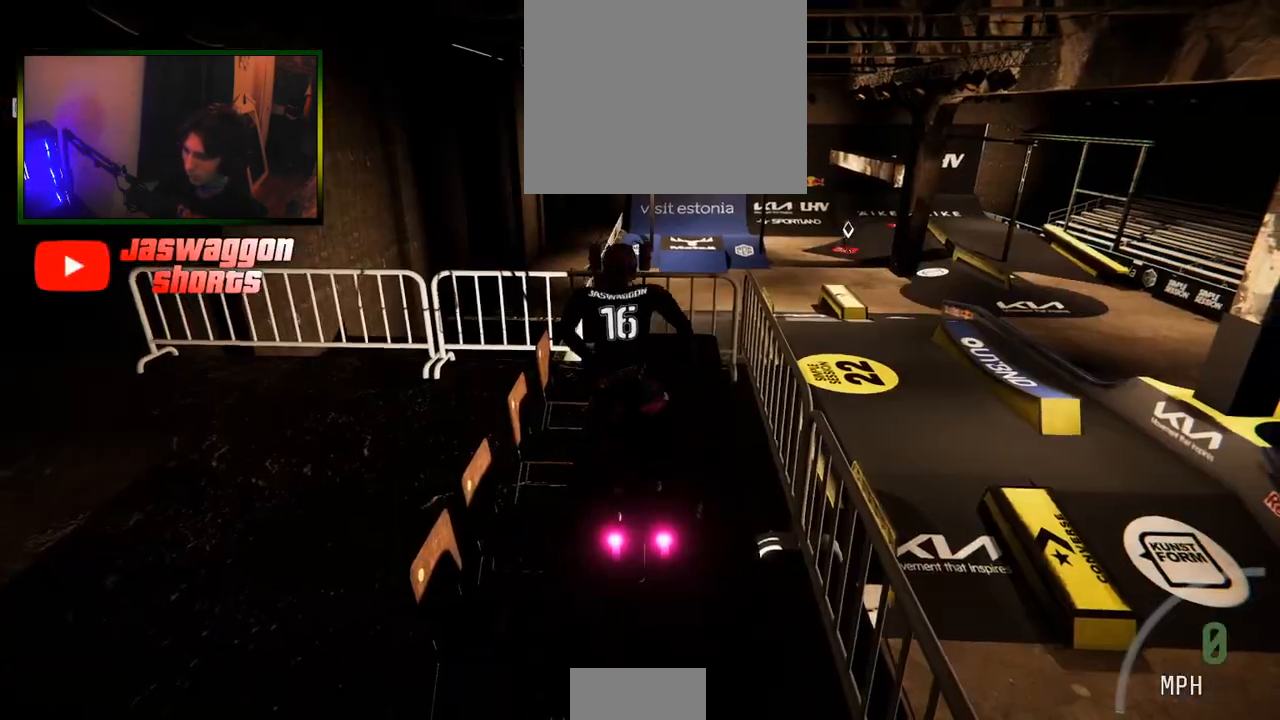
{"buttons": ["L2"], "left_stick": "center", "right_stick": "center", "events": []}
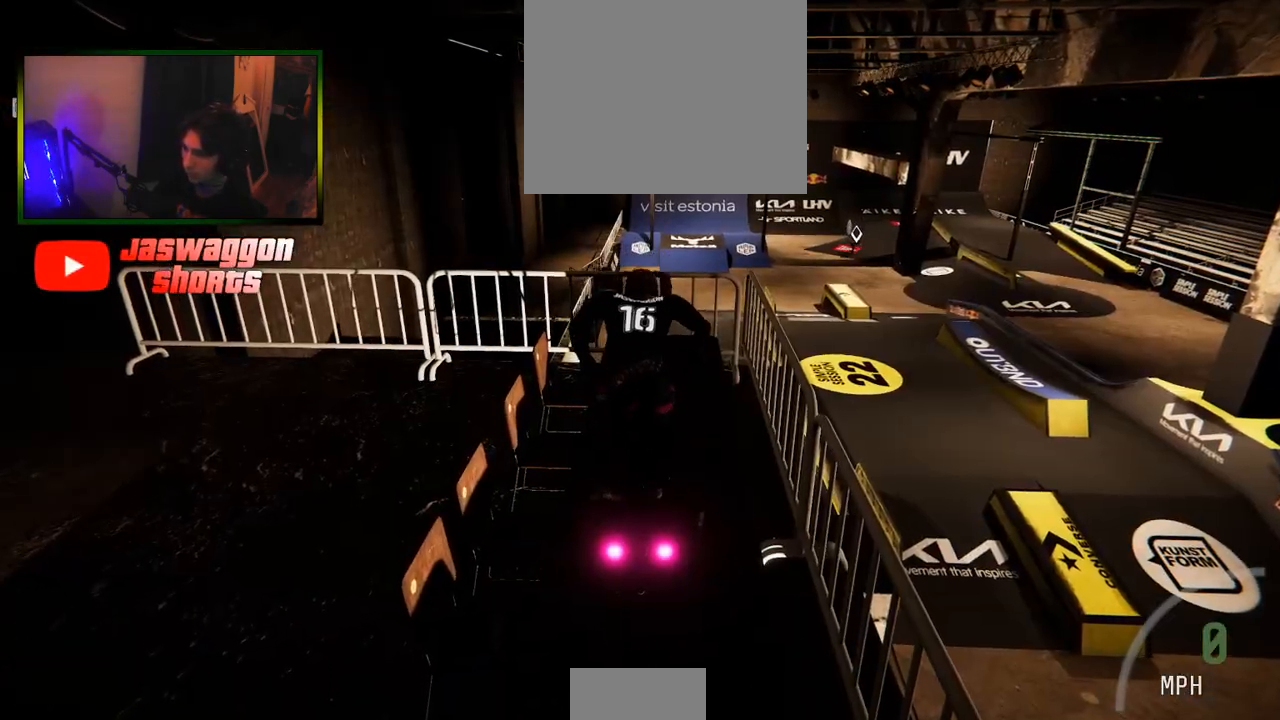
{"buttons": ["R2"], "left_stick": "left", "right_stick": "down", "events": [[150, "L2", "up"], [200, "R2", "down"], [233, "right_stick", "down"], [283, "left_stick", "right"], [367, "left_stick", "down"], [483, "left_stick", "left"]]}
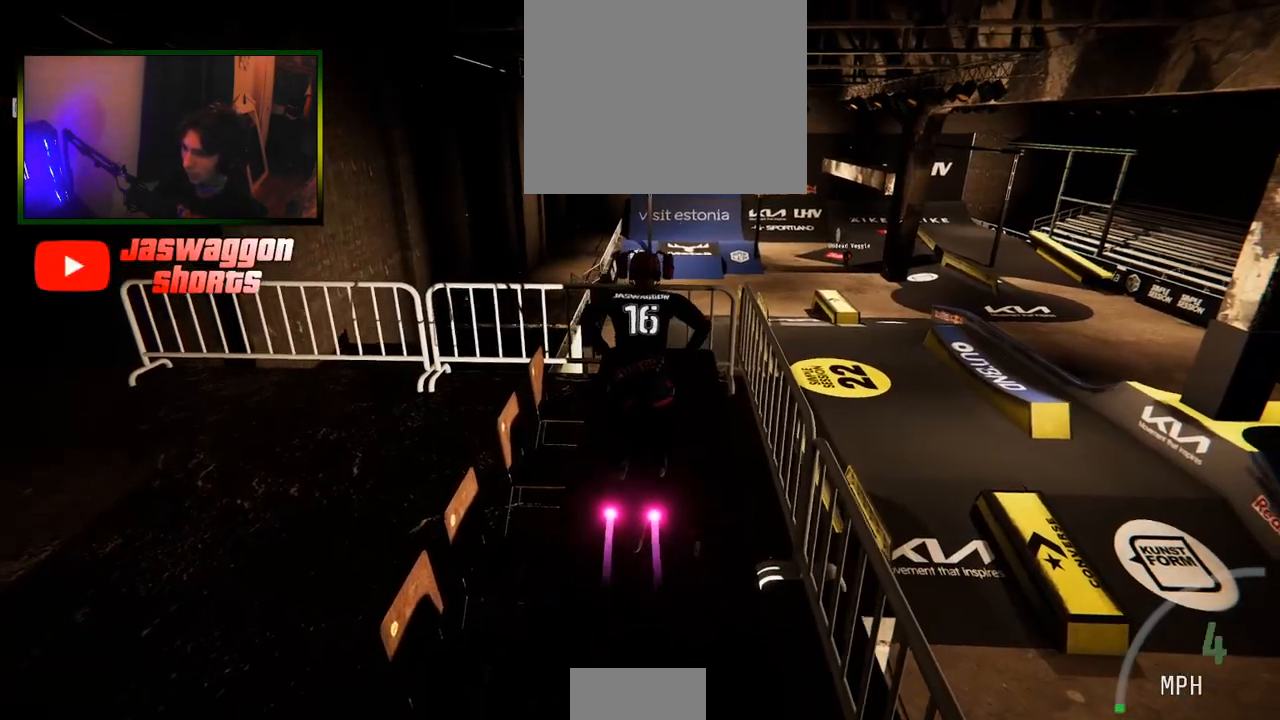
{"buttons": ["L1", "R2"], "left_stick": "up", "right_stick": "center", "events": [[167, "left_stick", "down-left"], [300, "left_stick", "center"], [350, "right_stick", "up"], [433, "left_stick", "up"], [450, "L1", "down"], [450, "right_stick", "center"]]}